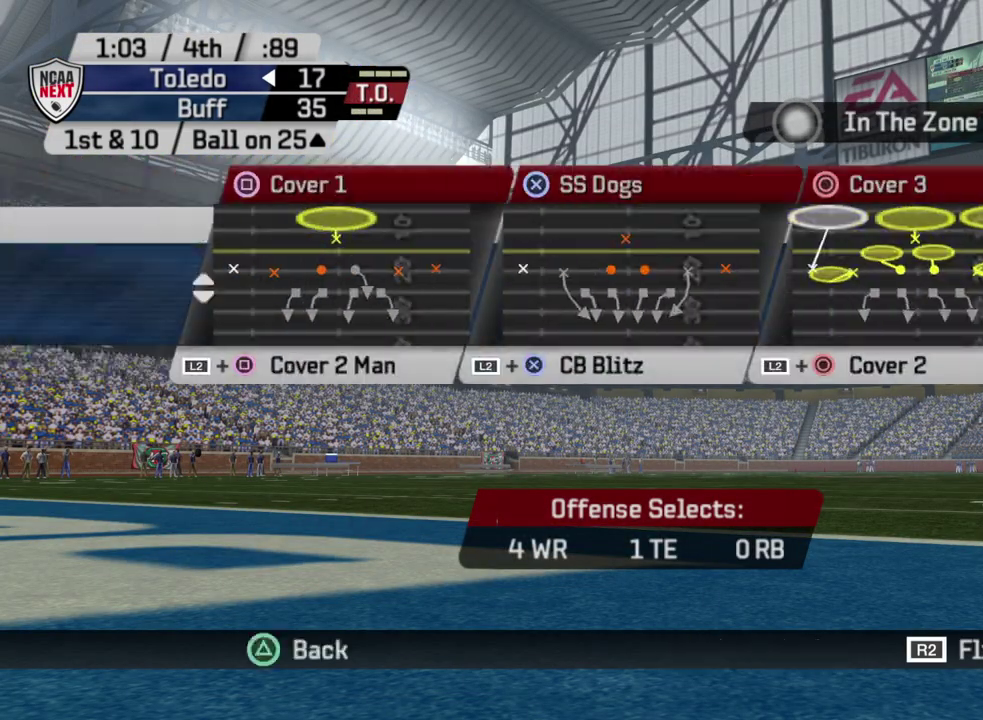
Gameplay with a controller (PlayStation layout); each line is a JSON object with the inputs held at the frame after it (dt_ms = milliseconds from this image to that frame). "events" lists button and stick changes between this image and that frame as [ms after this image, input, new state], when the widget could be followed in between. Not read: R1.
{"dt_ms": 300, "buttons": ["DPAD_DOWN"], "left_stick": "center", "right_stick": "center", "events": [[17, "DPAD_DOWN", "down"], [133, "DPAD_DOWN", "up"], [250, "DPAD_DOWN", "down"]]}
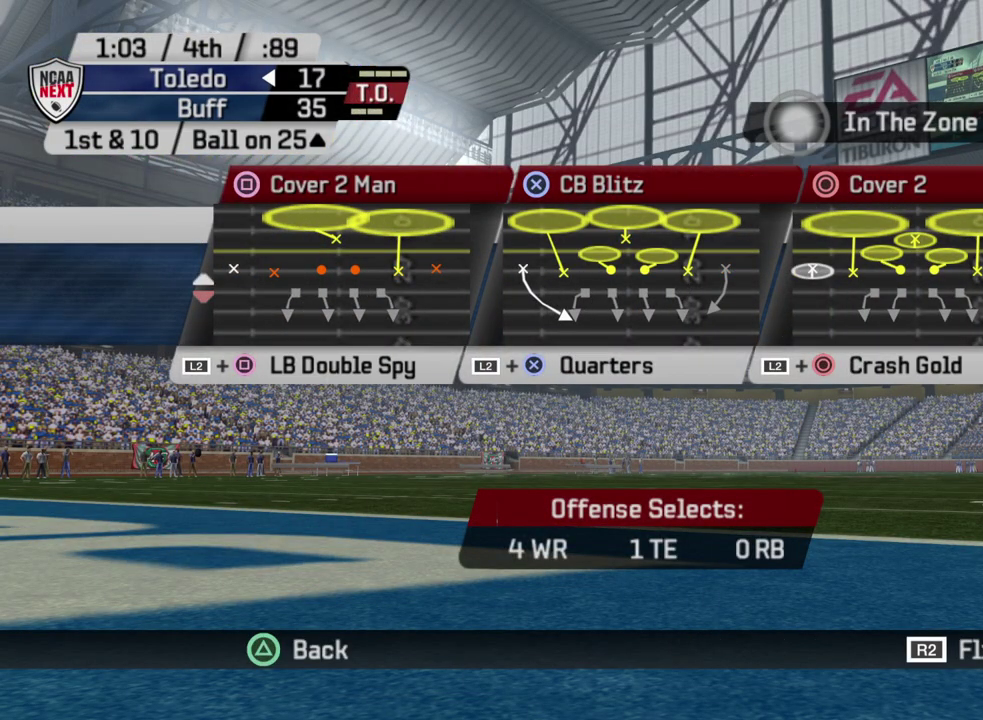
{"dt_ms": 700, "buttons": [], "left_stick": "center", "right_stick": "center", "events": [[83, "DPAD_DOWN", "up"], [450, "CROSS", "down"], [617, "CROSS", "up"]]}
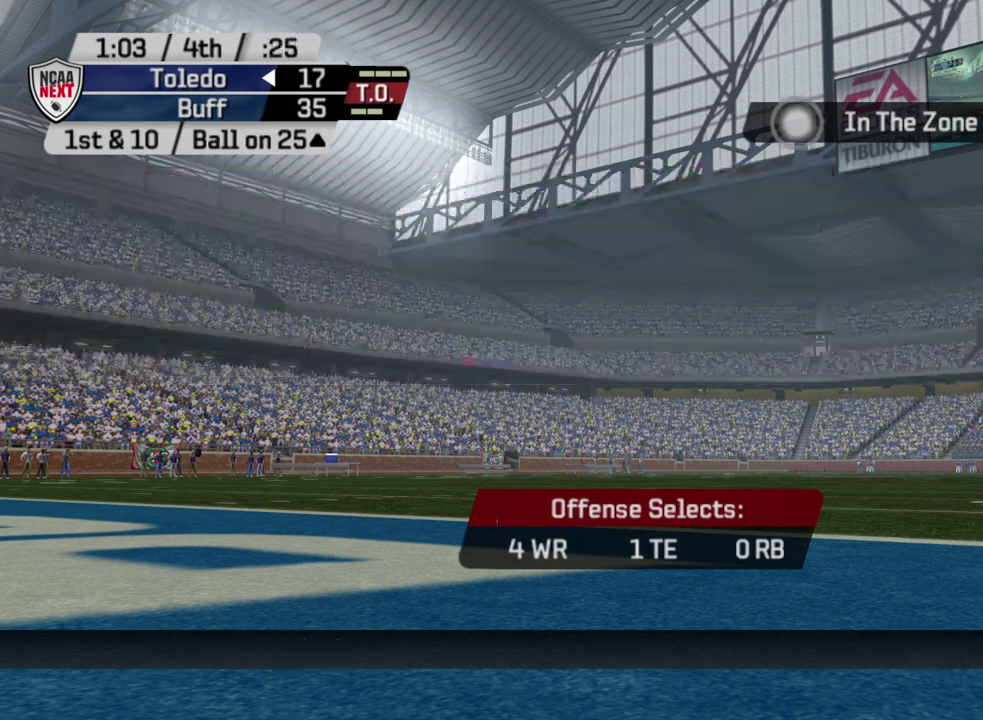
{"dt_ms": 500, "buttons": [], "left_stick": "center", "right_stick": "center", "events": []}
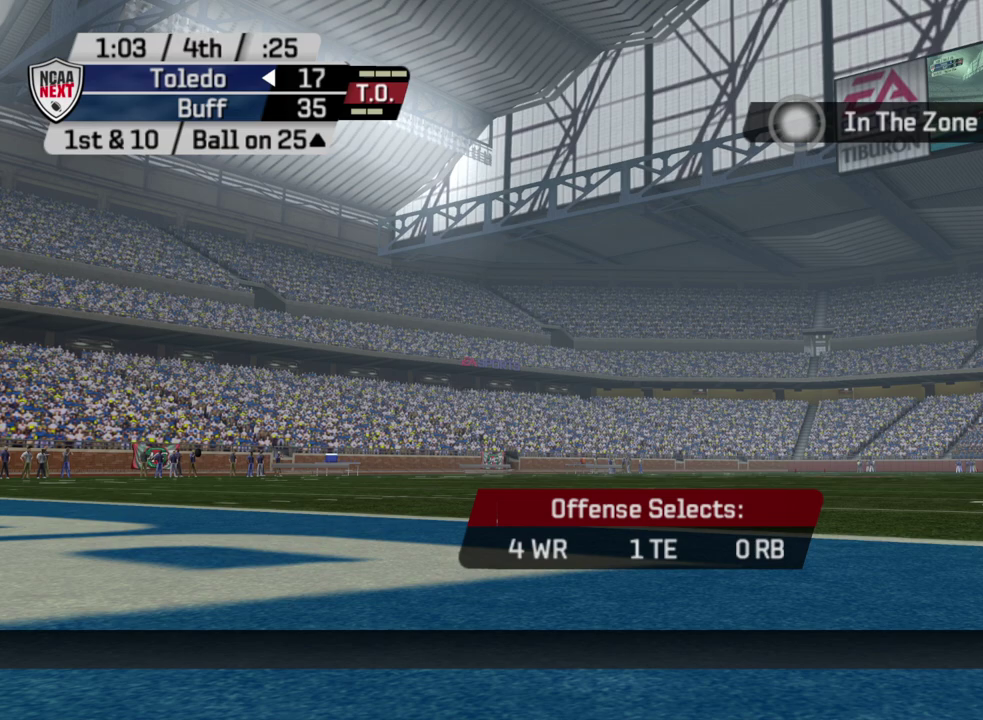
{"dt_ms": 500, "buttons": [], "left_stick": "center", "right_stick": "center", "events": []}
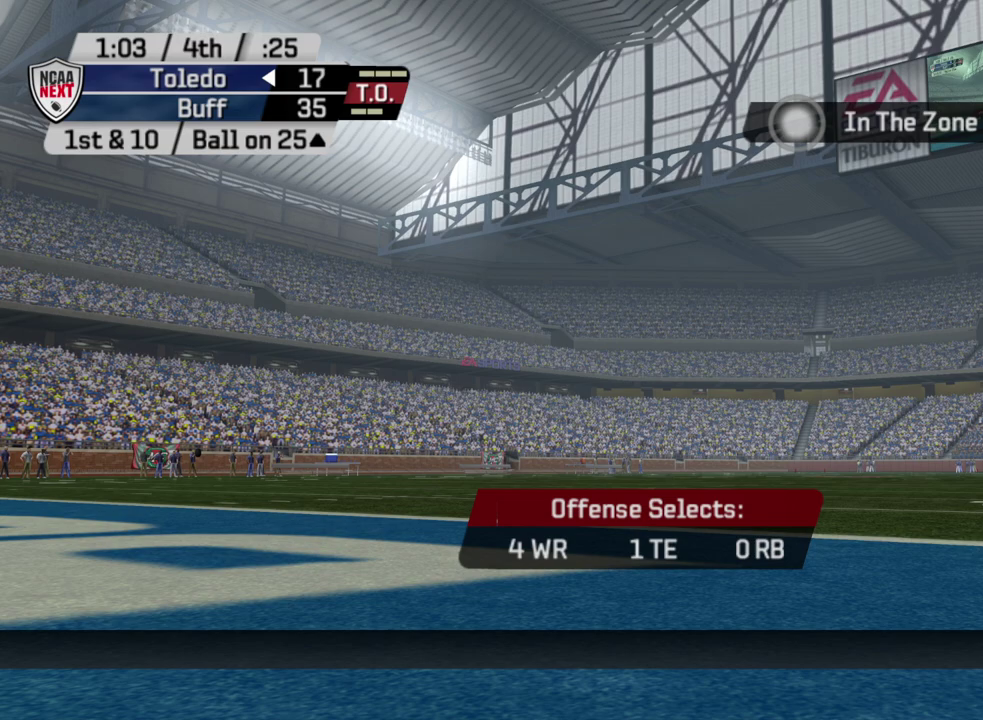
{"dt_ms": 300, "buttons": [], "left_stick": "center", "right_stick": "center", "events": []}
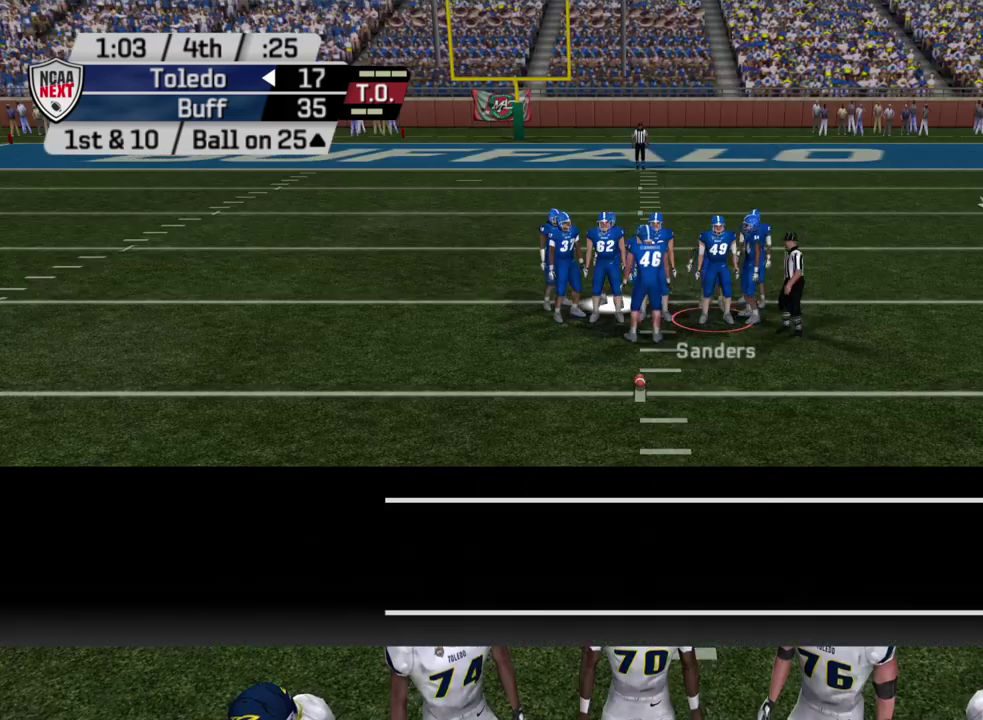
{"dt_ms": 600, "buttons": [], "left_stick": "center", "right_stick": "center", "events": []}
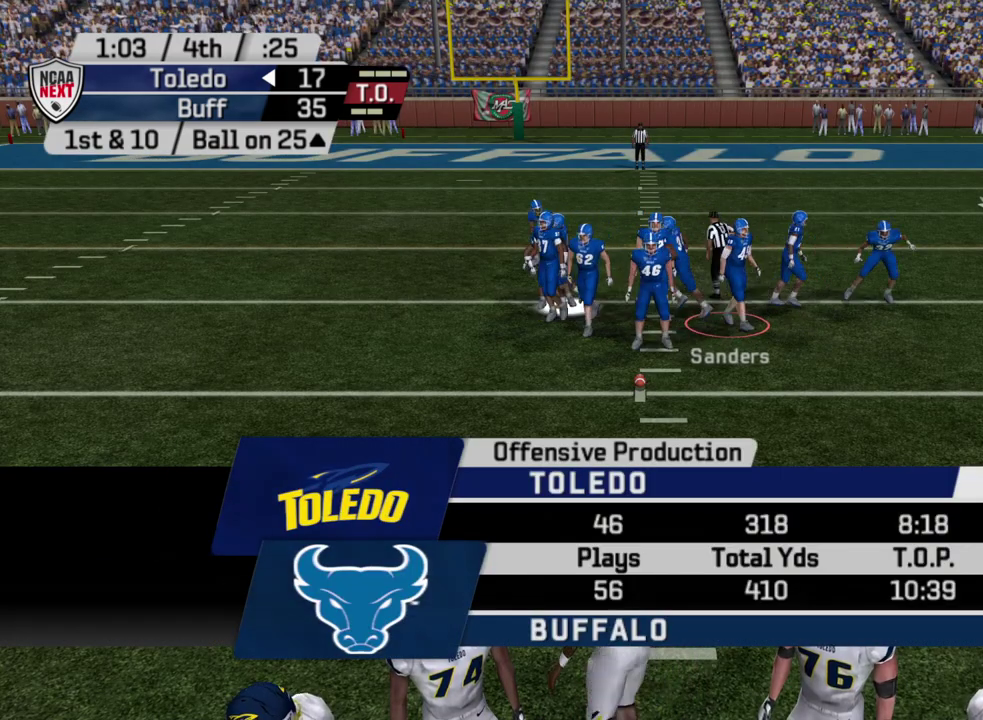
{"dt_ms": 700, "buttons": [], "left_stick": "center", "right_stick": "center", "events": [[200, "TRIANGLE", "down"], [367, "DPAD_DOWN", "down"], [383, "TRIANGLE", "up"], [517, "DPAD_DOWN", "up"]]}
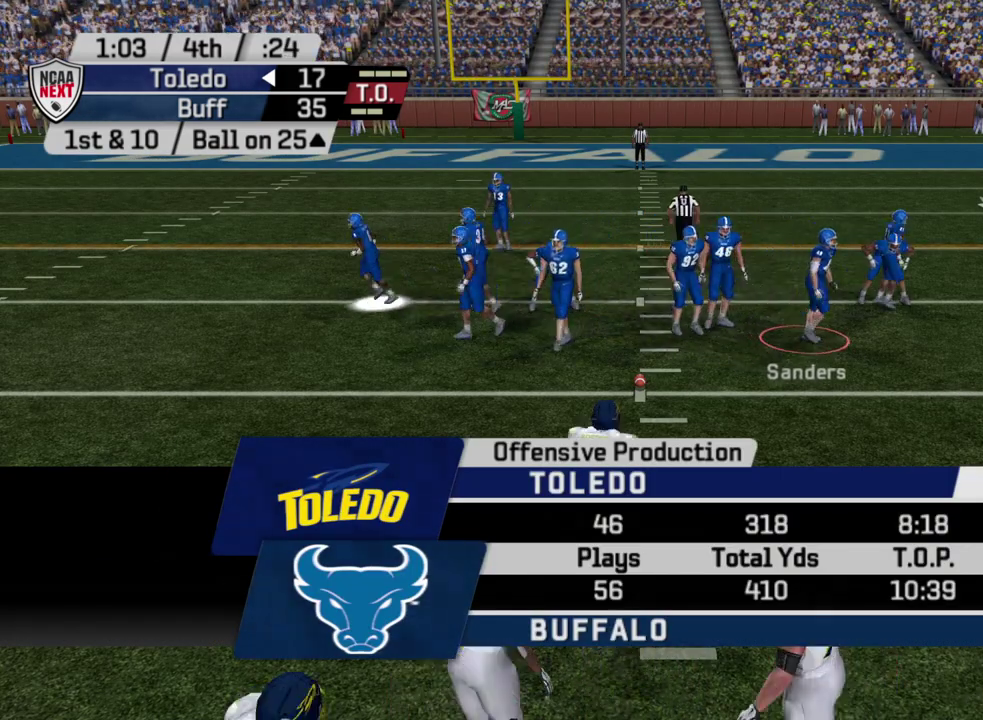
{"dt_ms": 600, "buttons": [], "left_stick": "center", "right_stick": "center", "events": []}
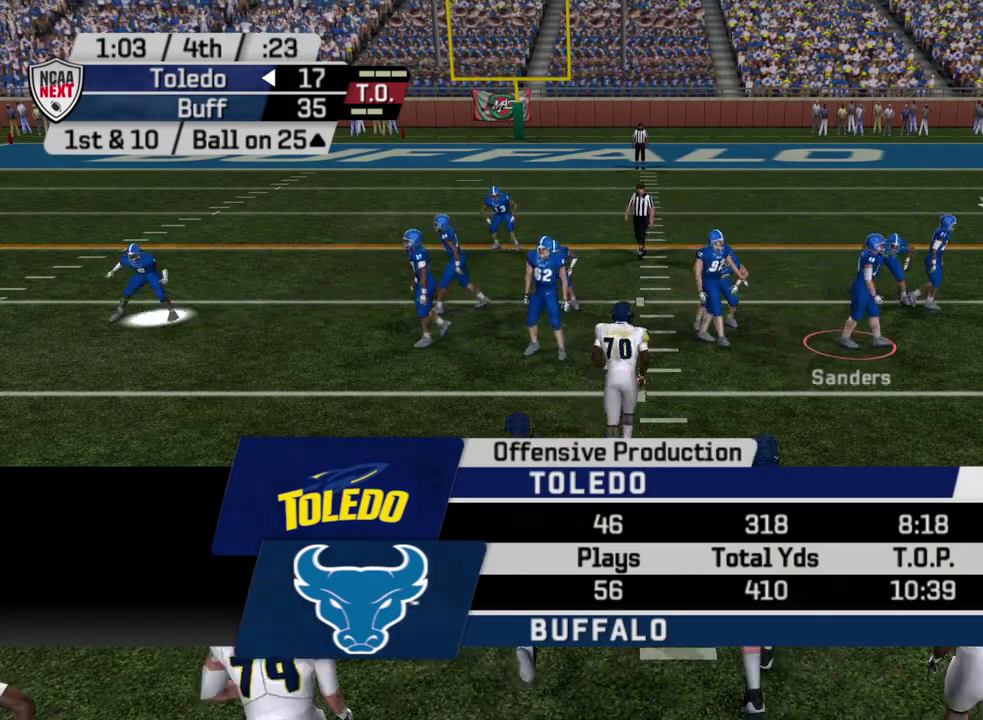
{"dt_ms": 300, "buttons": [], "left_stick": "center", "right_stick": "center", "events": []}
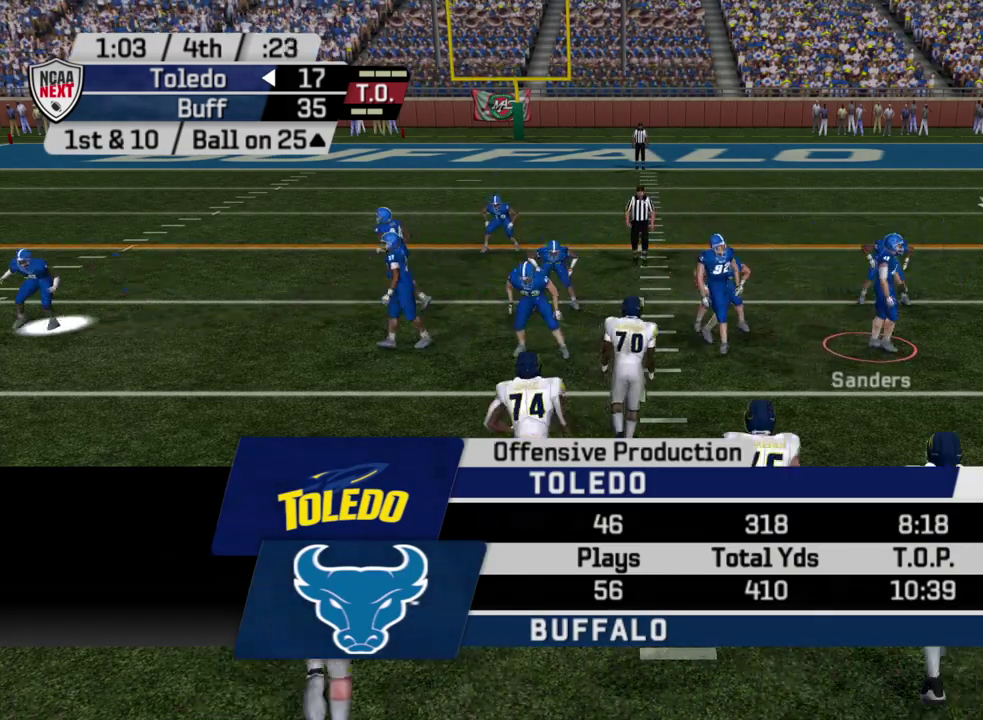
{"dt_ms": 500, "buttons": [], "left_stick": "center", "right_stick": "center", "events": []}
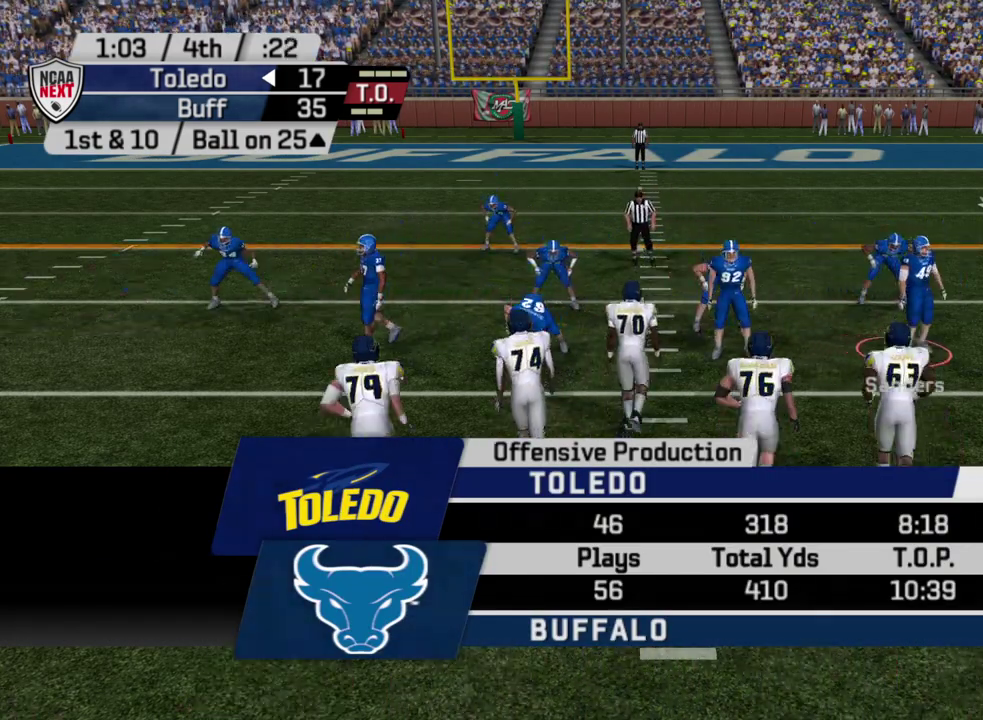
{"dt_ms": 500, "buttons": [], "left_stick": "center", "right_stick": "center", "events": [[17, "CIRCLE", "down"], [150, "CIRCLE", "up"]]}
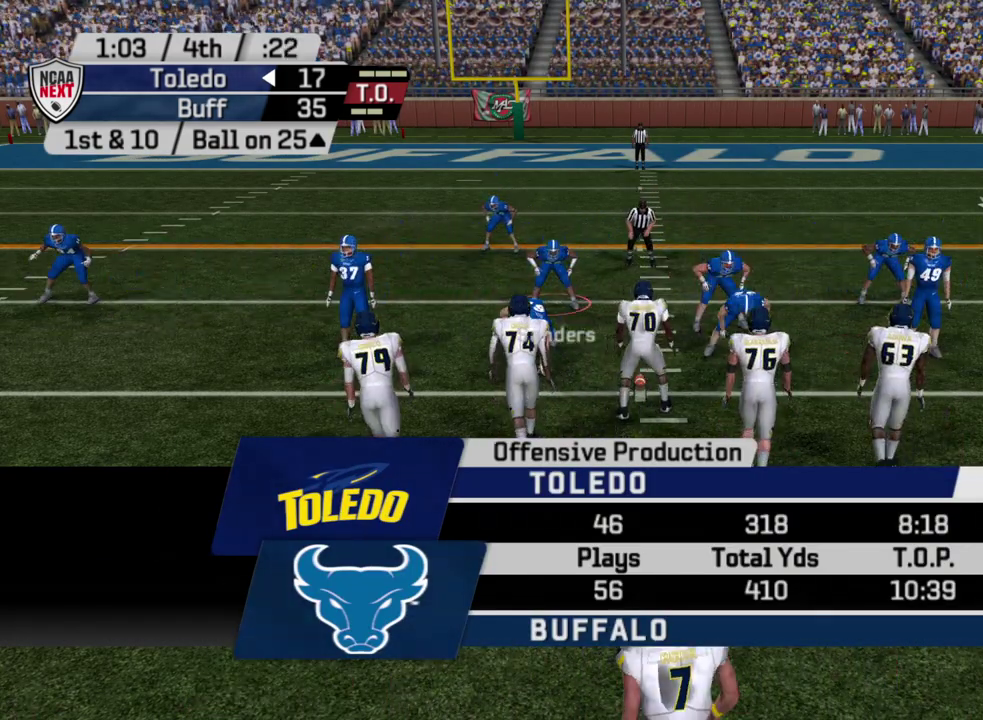
{"dt_ms": 300, "buttons": [], "left_stick": "center", "right_stick": "center", "events": [[100, "CIRCLE", "down"], [233, "CIRCLE", "up"]]}
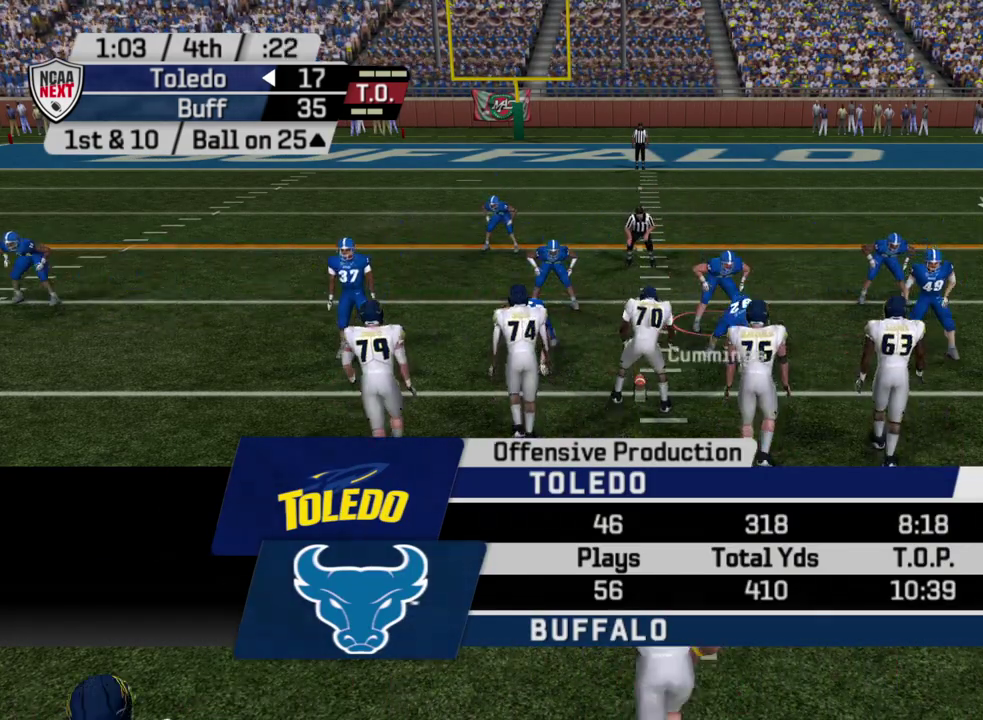
{"dt_ms": 700, "buttons": ["CROSS"], "left_stick": "center", "right_stick": "center", "events": [[700, "CROSS", "down"]]}
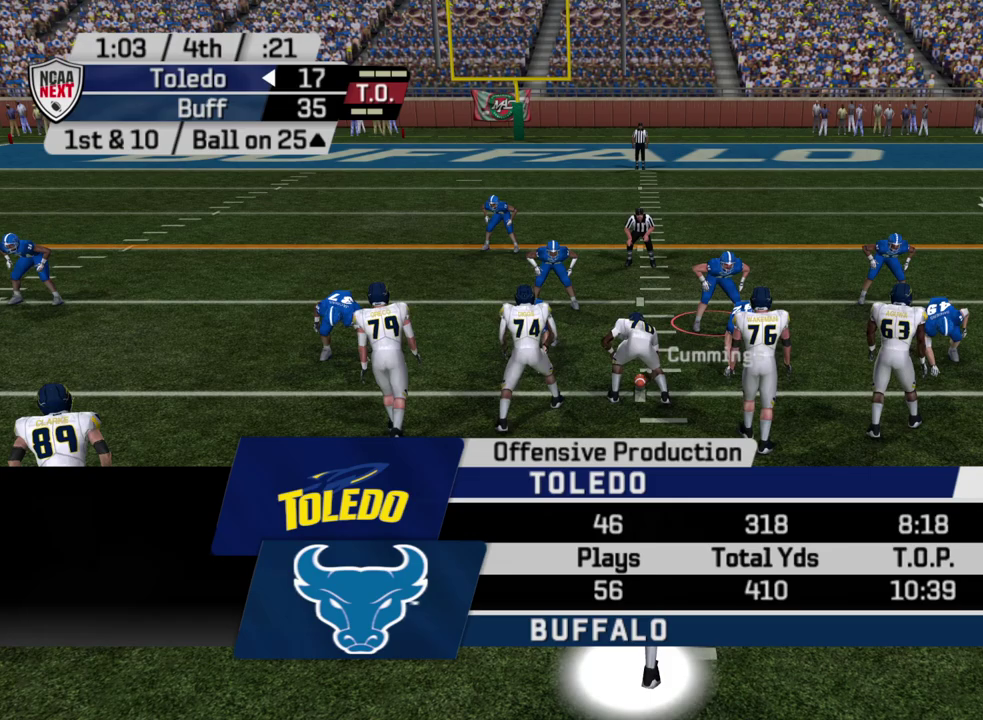
{"dt_ms": 500, "buttons": [], "left_stick": "center", "right_stick": "center", "events": [[117, "CROSS", "up"]]}
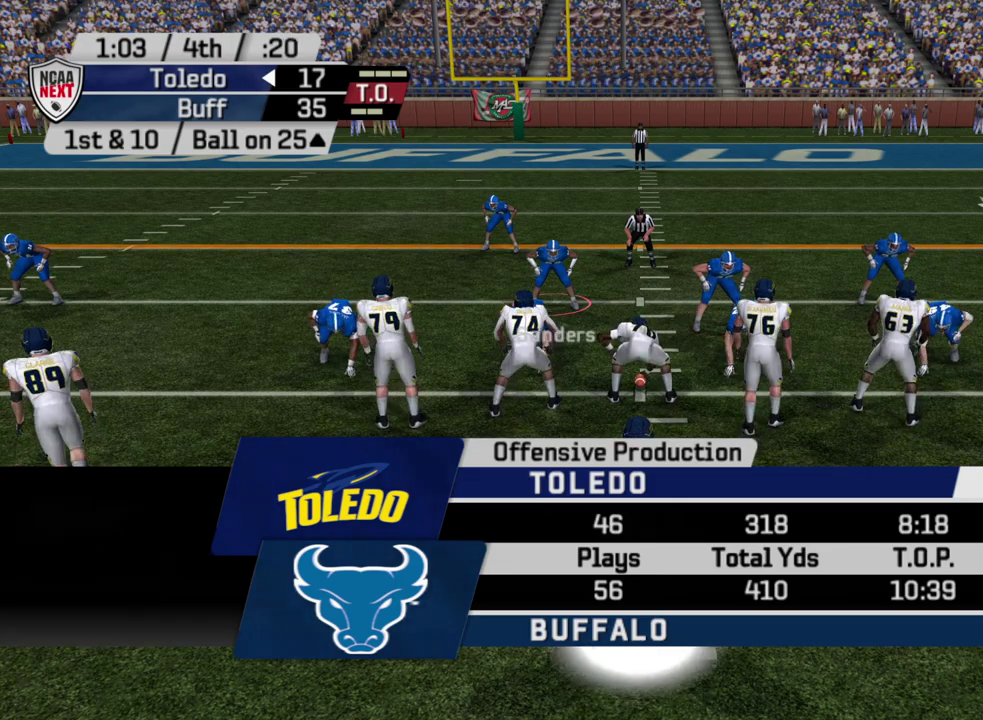
{"dt_ms": 400, "buttons": ["CROSS"], "left_stick": "center", "right_stick": "center", "events": [[383, "CROSS", "down"]]}
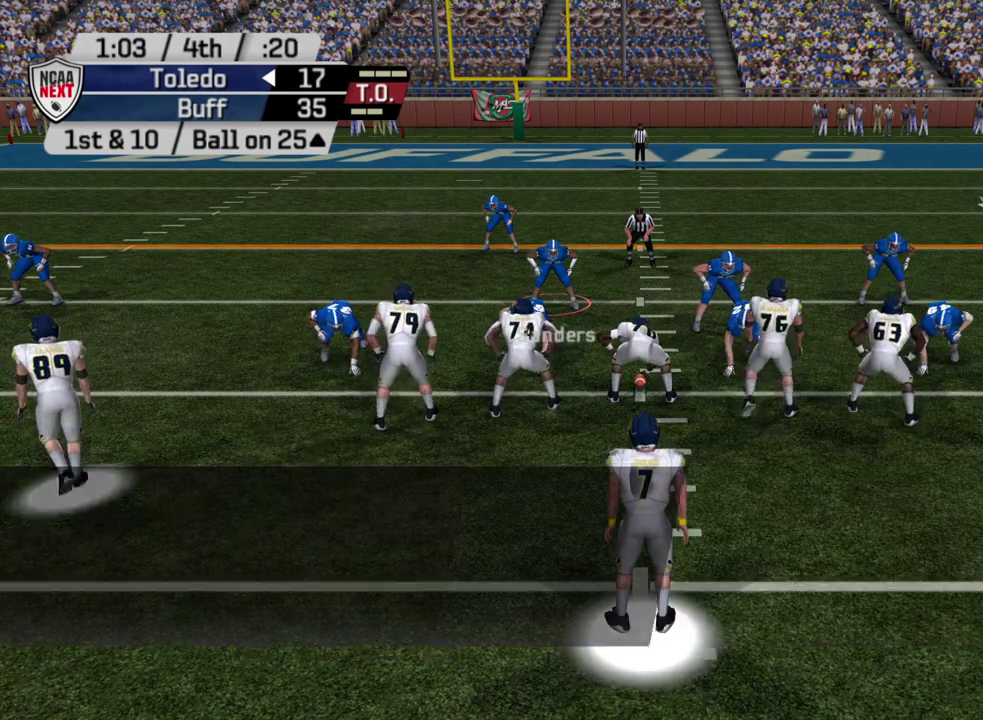
{"dt_ms": 600, "buttons": [], "left_stick": "center", "right_stick": "center", "events": [[117, "CROSS", "up"], [450, "CROSS", "down"], [600, "CROSS", "up"]]}
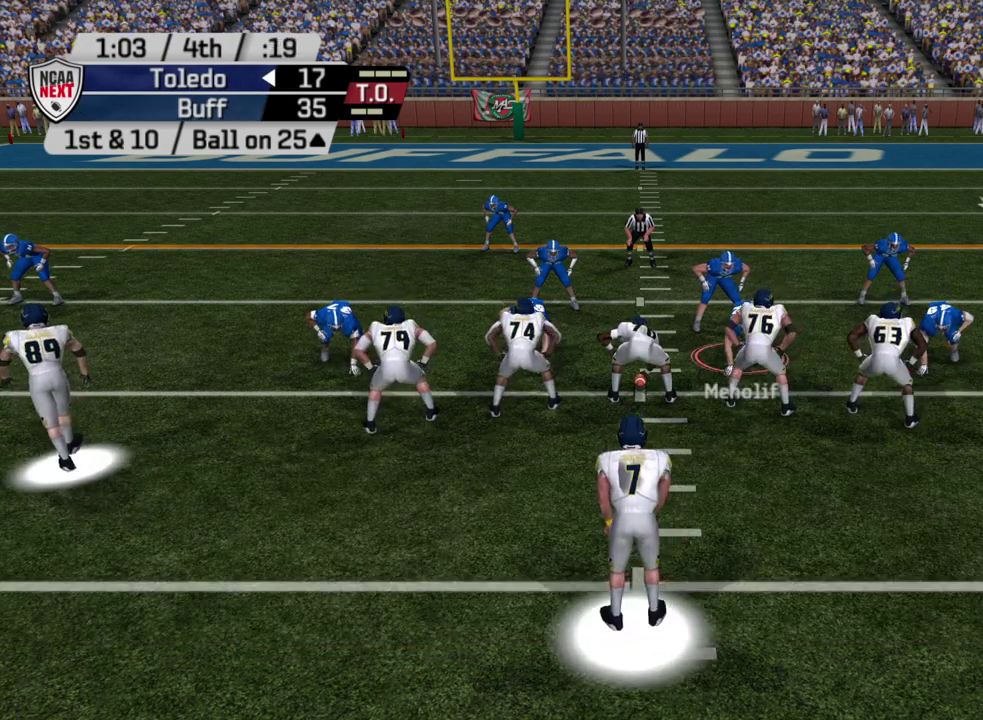
{"dt_ms": 600, "buttons": ["CROSS"], "left_stick": "center", "right_stick": "center", "events": [[267, "CROSS", "down"], [400, "CROSS", "up"], [567, "CROSS", "down"]]}
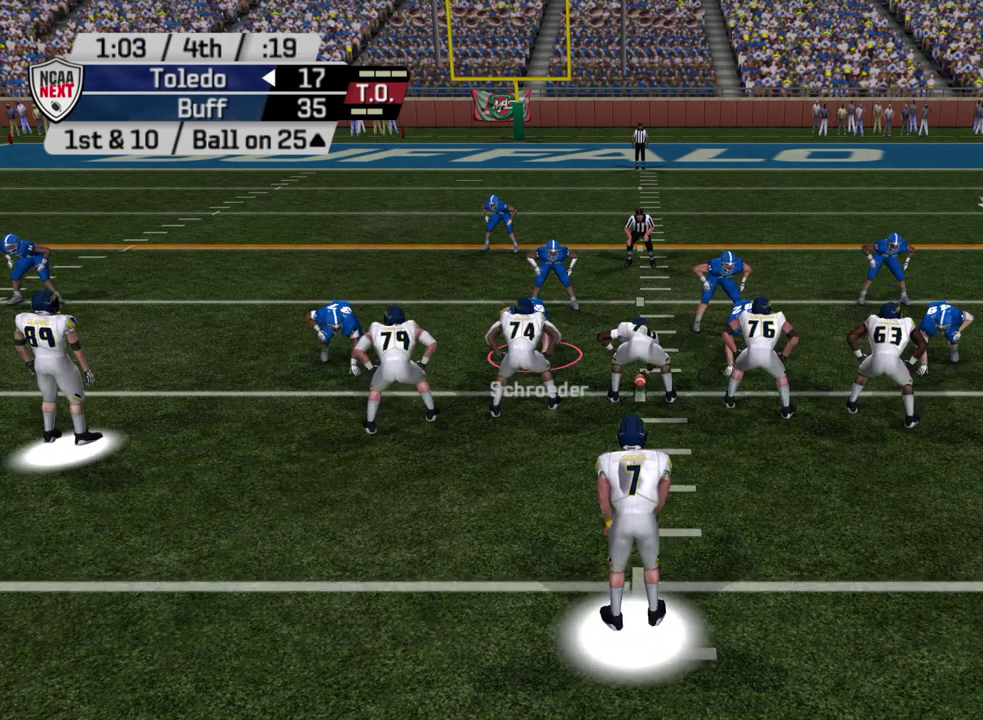
{"dt_ms": 400, "buttons": [], "left_stick": "center", "right_stick": "center", "events": [[100, "CROSS", "up"], [267, "CROSS", "down"], [400, "CROSS", "up"]]}
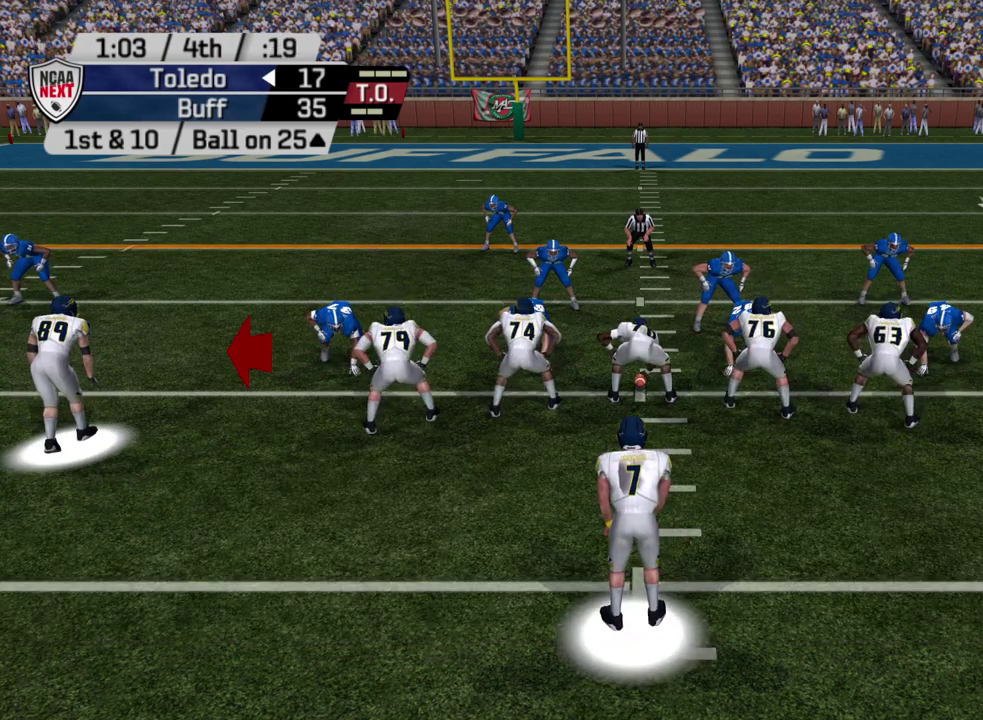
{"dt_ms": 600, "buttons": [], "left_stick": "center", "right_stick": "center", "events": [[383, "CIRCLE", "down"], [517, "CIRCLE", "up"]]}
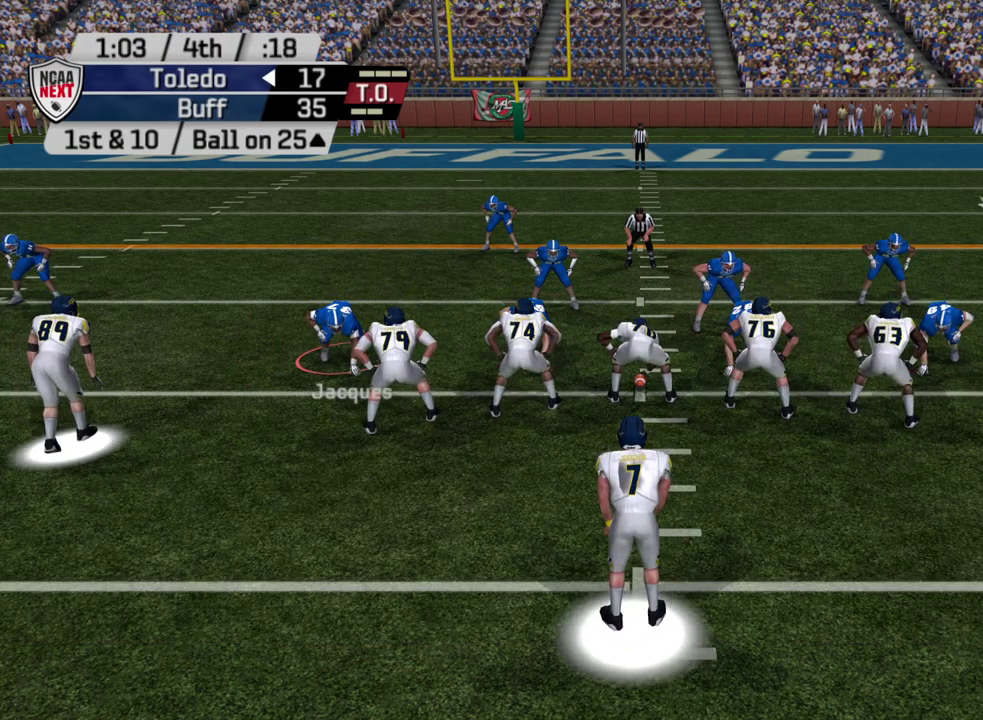
{"dt_ms": 400, "buttons": [], "left_stick": "center", "right_stick": "center", "events": []}
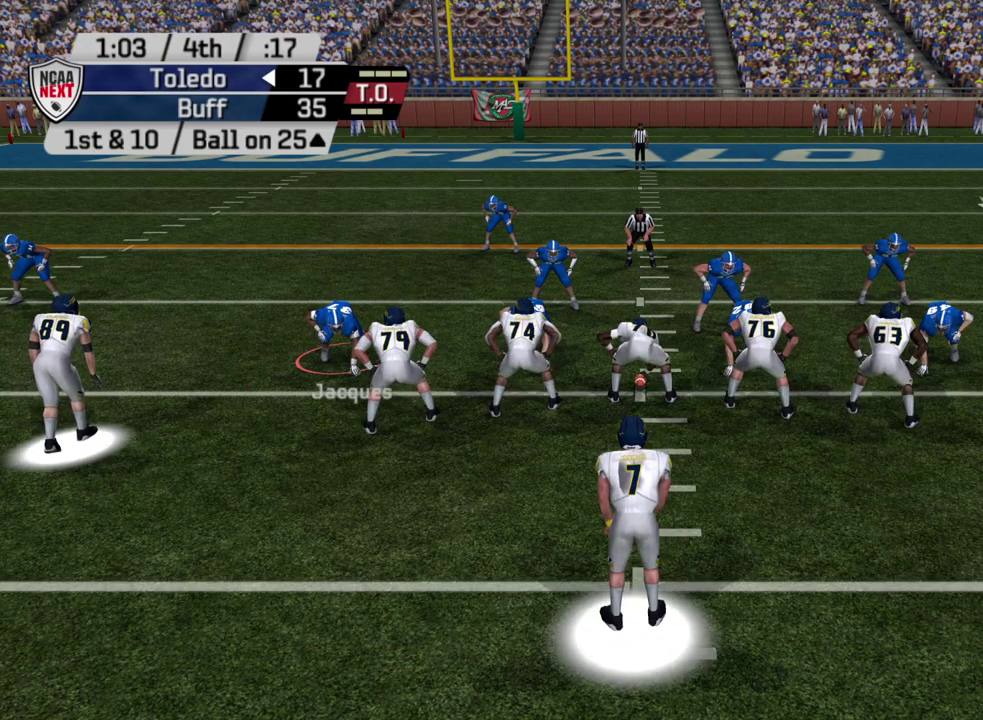
{"dt_ms": 600, "buttons": ["R2"], "left_stick": "center", "right_stick": "center", "events": [[100, "R2", "down"]]}
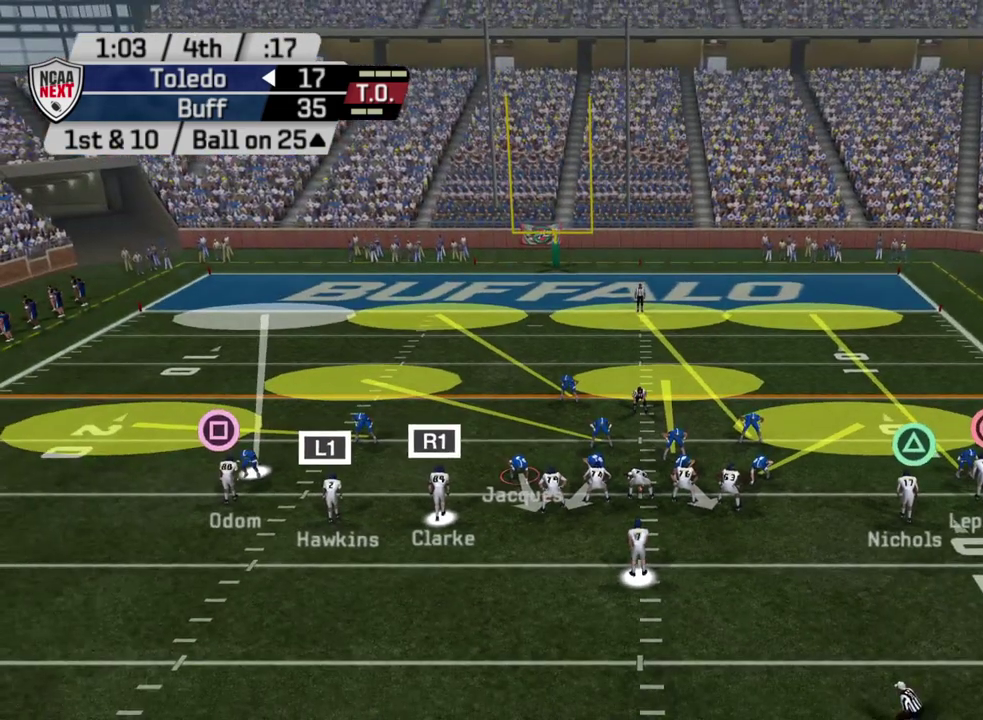
{"dt_ms": 500, "buttons": [], "left_stick": "center", "right_stick": "center", "events": [[50, "R2", "up"]]}